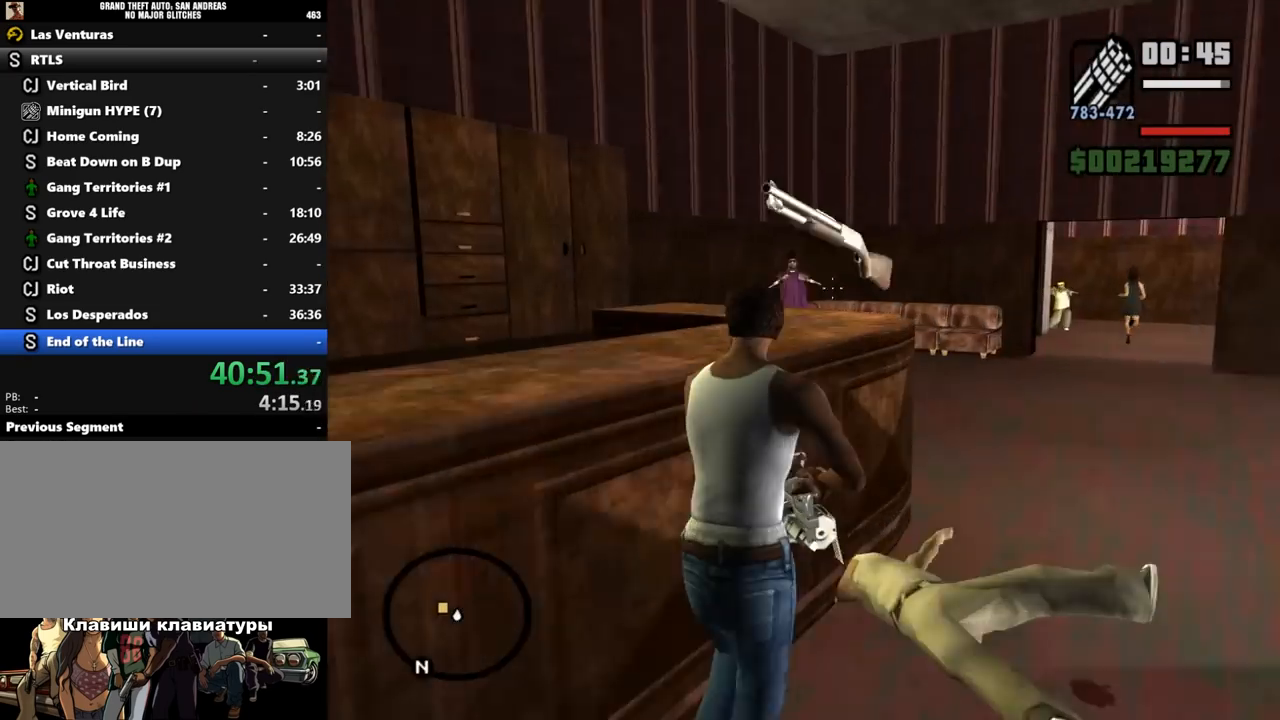
Gameplay with keyboard and mouse; each line is a JSON object with the keys and mouse buttons held at the frame after it. "events" lists presses ("down") and releases ("up") of ".", "/", "0", "1", "2", "3", "4", "5", "6", "7", "8", "9", "a", "alt_l", "alt_r", "b", "backslash", "backspace", "c", "caps_lock", "comma", "ctrl_l", "ctrl_r", "d", "down", "e", "equals", "escape", "f", "f1", "f10", "f11", "f12", "f2", "f3", "f4", "f5", "f6", "f7", "f8", "f9", "g", "h", "i", "j", "k", "l", "lbracket", "left", "m", "minus", "n", "o", "p", "q", "quote", "r", "rbracket", "return", "right", "s", "semicolon", "shift_l", "shift_r", "space", "super", "t", "tab", "tilde", "u", "up", "v", "w", "x", "y", "z", "mouse_left", "mouse_wheel" and "mouse_right" between this image and that frame as [ms after this image, input, new state], when the widget could be followed in between. "mouse_left", "mouse_wheel", "mouse_right" = the "left", "wheel", "right" buttons of the "mouse" list. No other keys are recorded. "wheel" means that the mouse wheel is clicked or scrolled. Mouse movement is not recorded.
{"keys": ["w"], "mouse": ["right"], "events": [[133, "mouse_left", "down"], [167, "mouse_left", "up"]]}
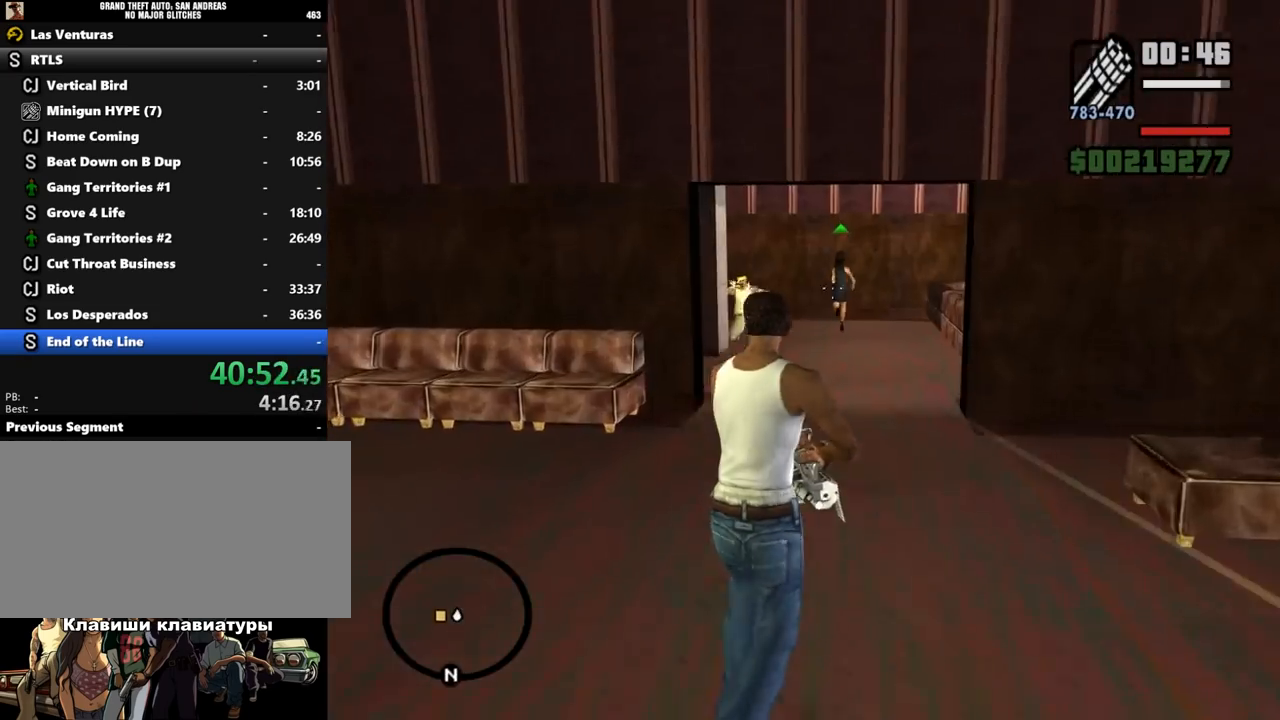
{"keys": ["w"], "mouse": ["right"], "events": [[167, "mouse_left", "down"], [200, "mouse_left", "up"]]}
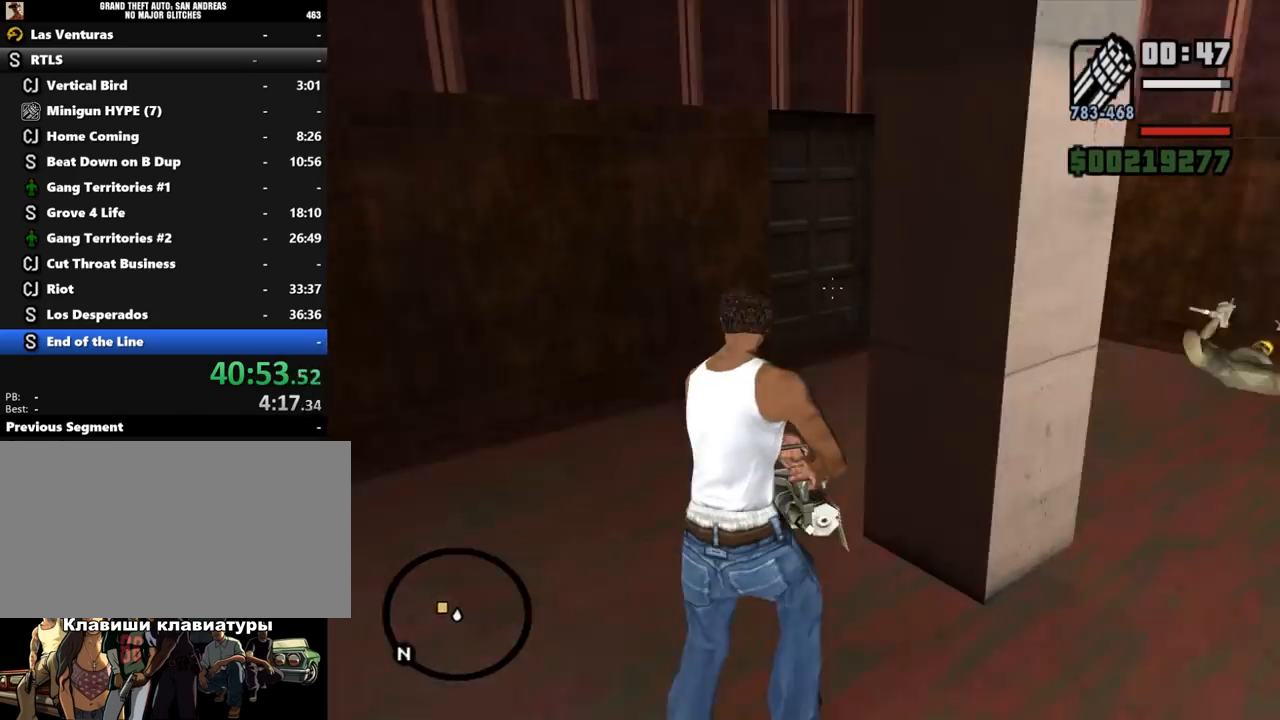
{"keys": ["w"], "mouse": ["right"], "events": []}
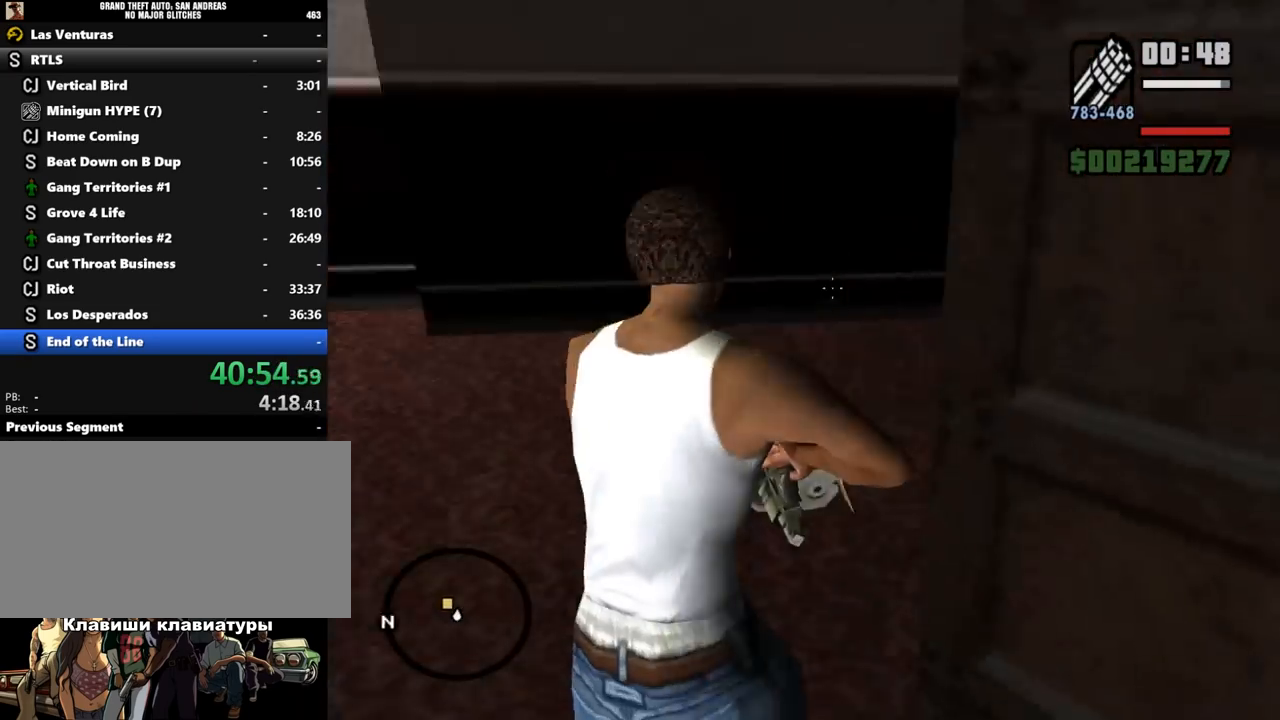
{"keys": ["w"], "mouse": ["right"], "events": [[333, "mouse_left", "down"], [367, "mouse_left", "up"]]}
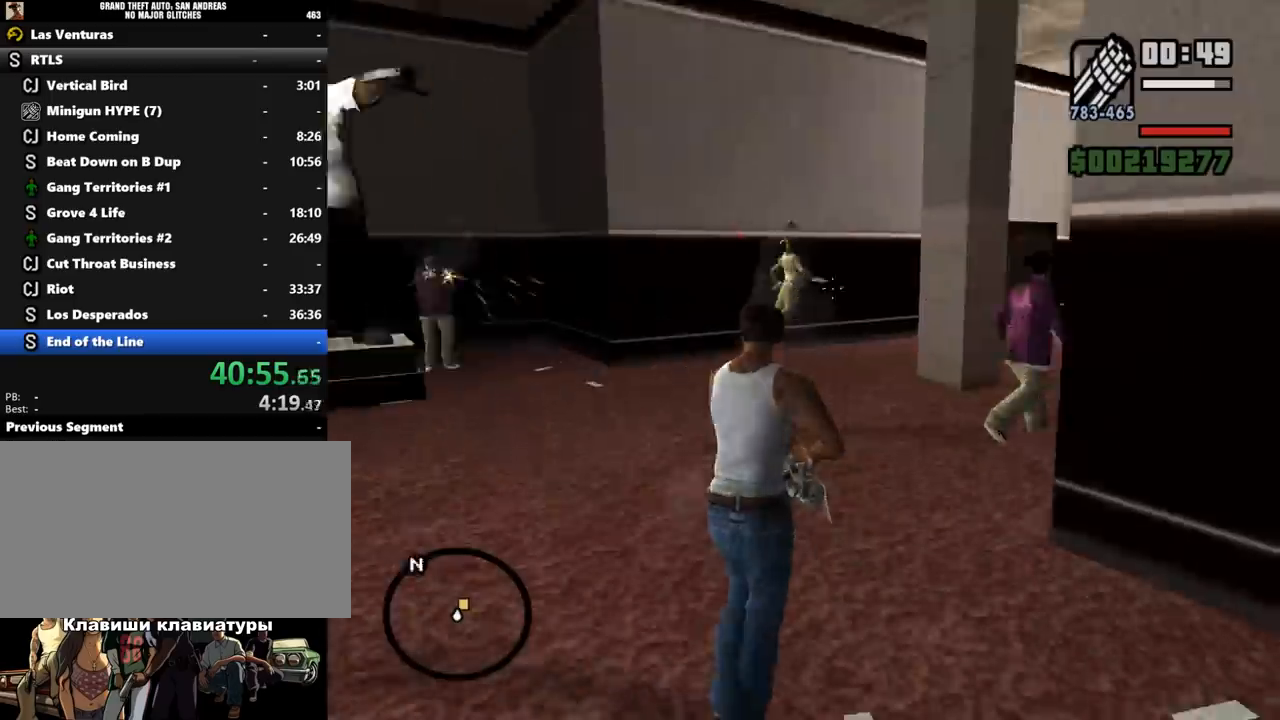
{"keys": ["w"], "mouse": ["right"], "events": [[200, "mouse_left", "down"], [233, "mouse_left", "up"], [433, "mouse_left", "down"], [467, "mouse_left", "up"]]}
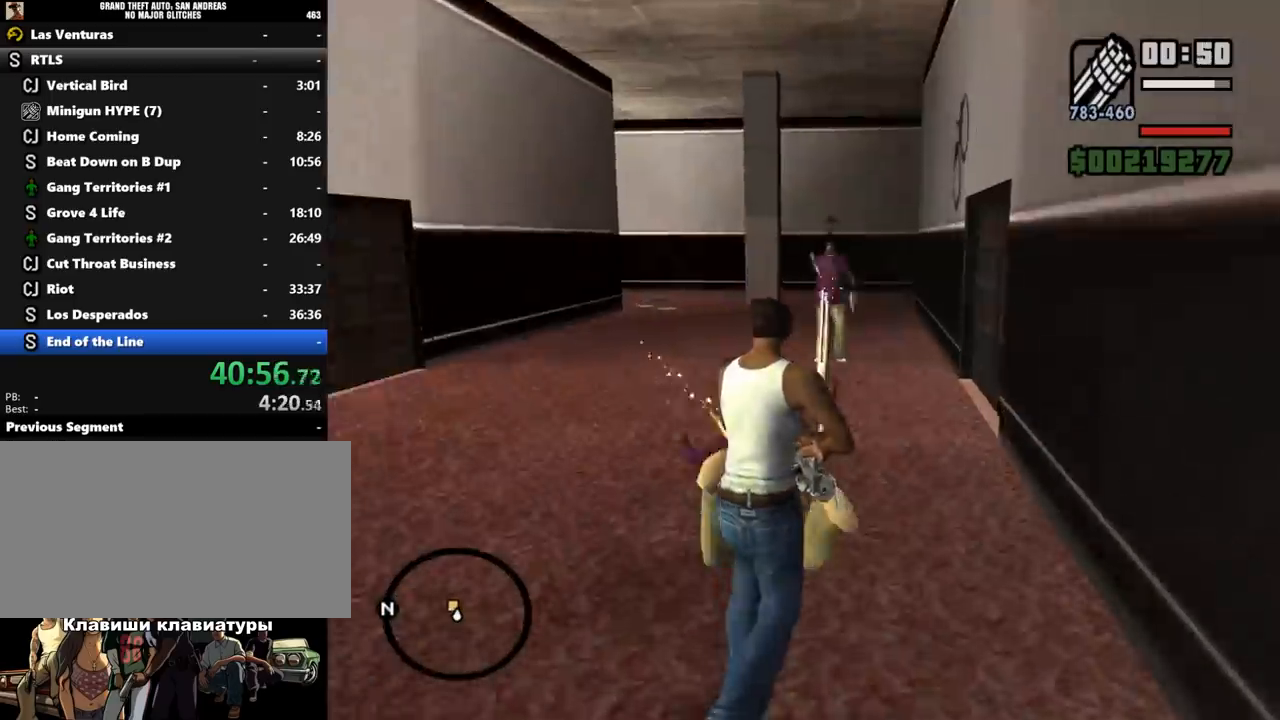
{"keys": ["w"], "mouse": ["right"], "events": []}
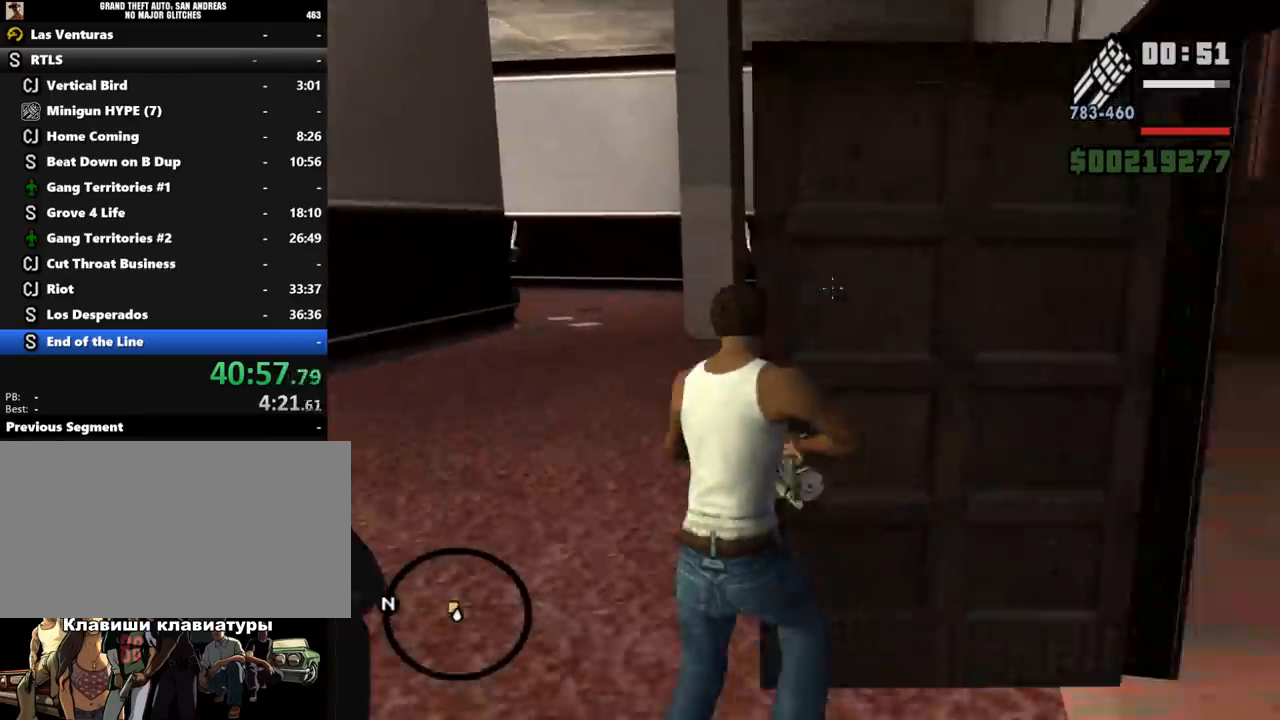
{"keys": ["w"], "mouse": ["right"], "events": [[300, "mouse_left", "down"], [333, "mouse_left", "up"]]}
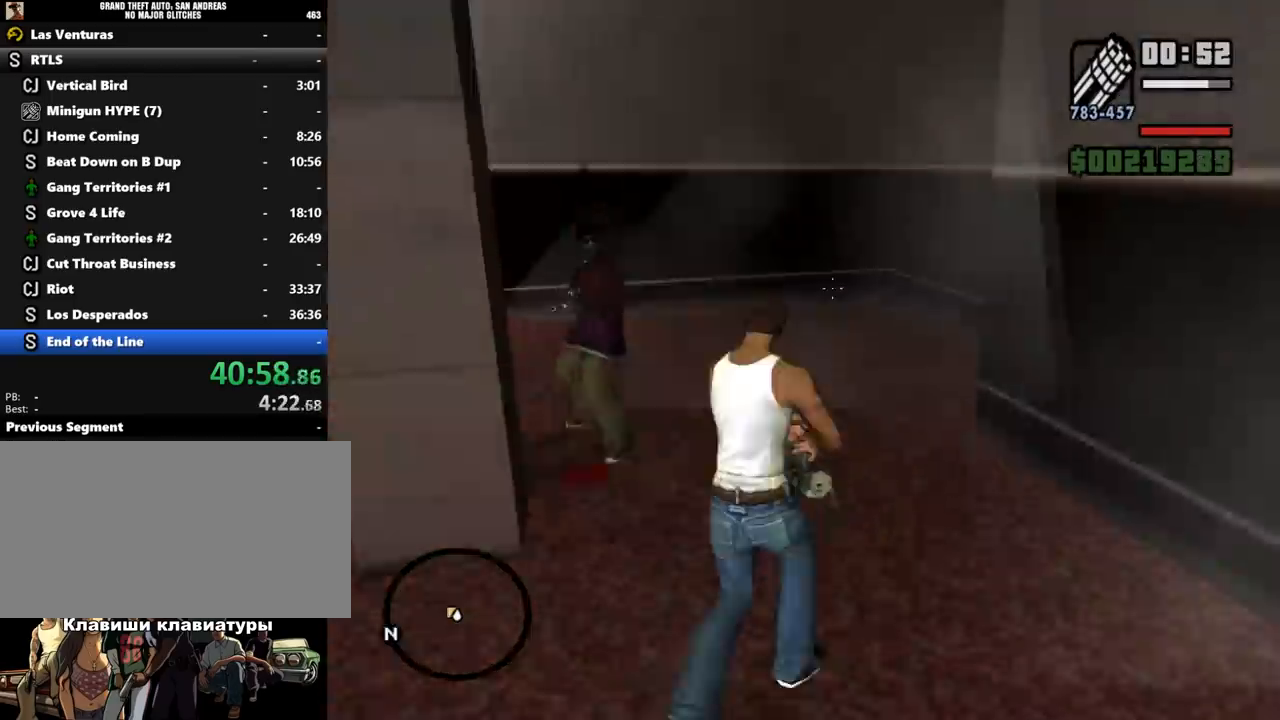
{"keys": ["w"], "mouse": ["right"], "events": [[367, "mouse_left", "down"], [433, "mouse_left", "up"]]}
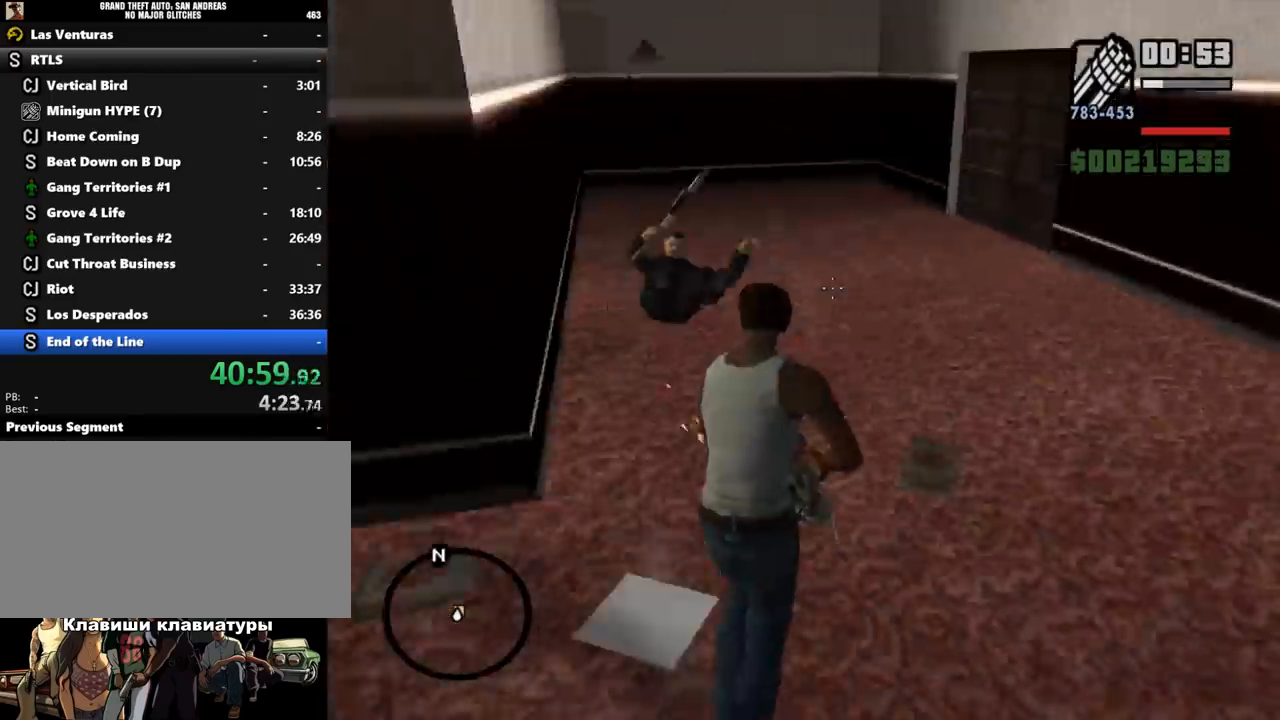
{"keys": ["w"], "mouse": ["right"], "events": []}
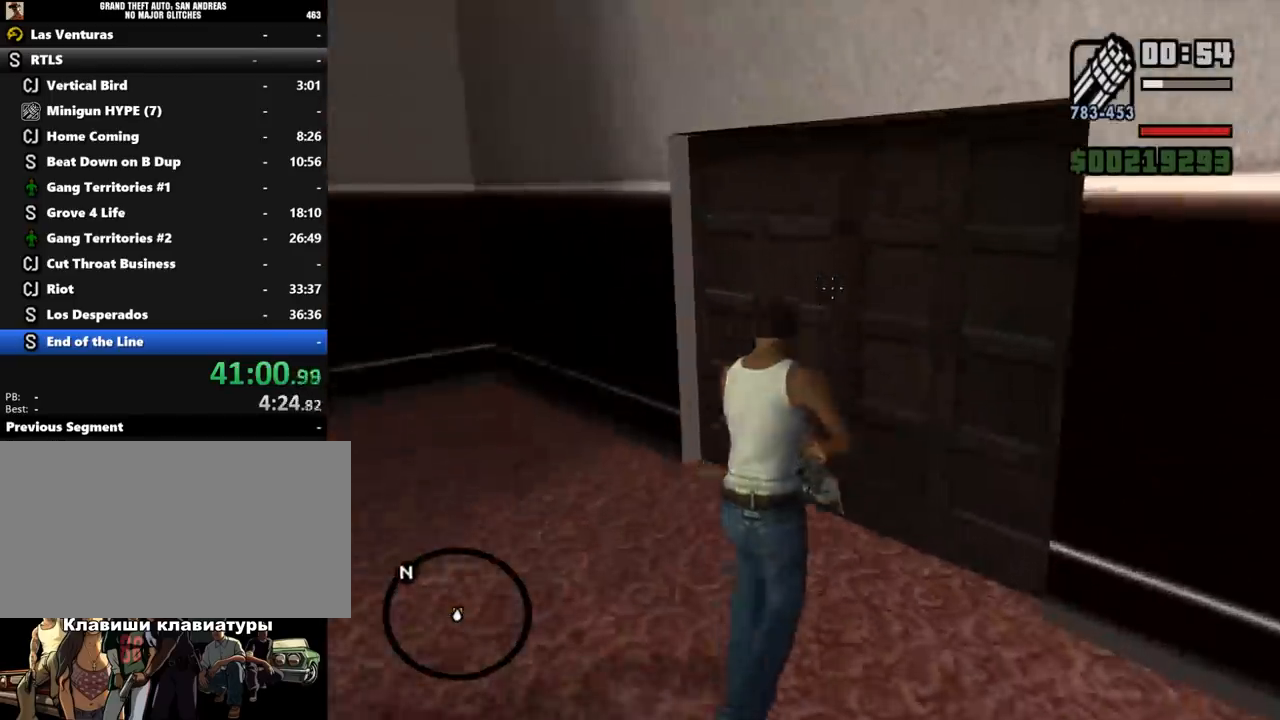
{"keys": ["w"], "mouse": ["right"], "events": []}
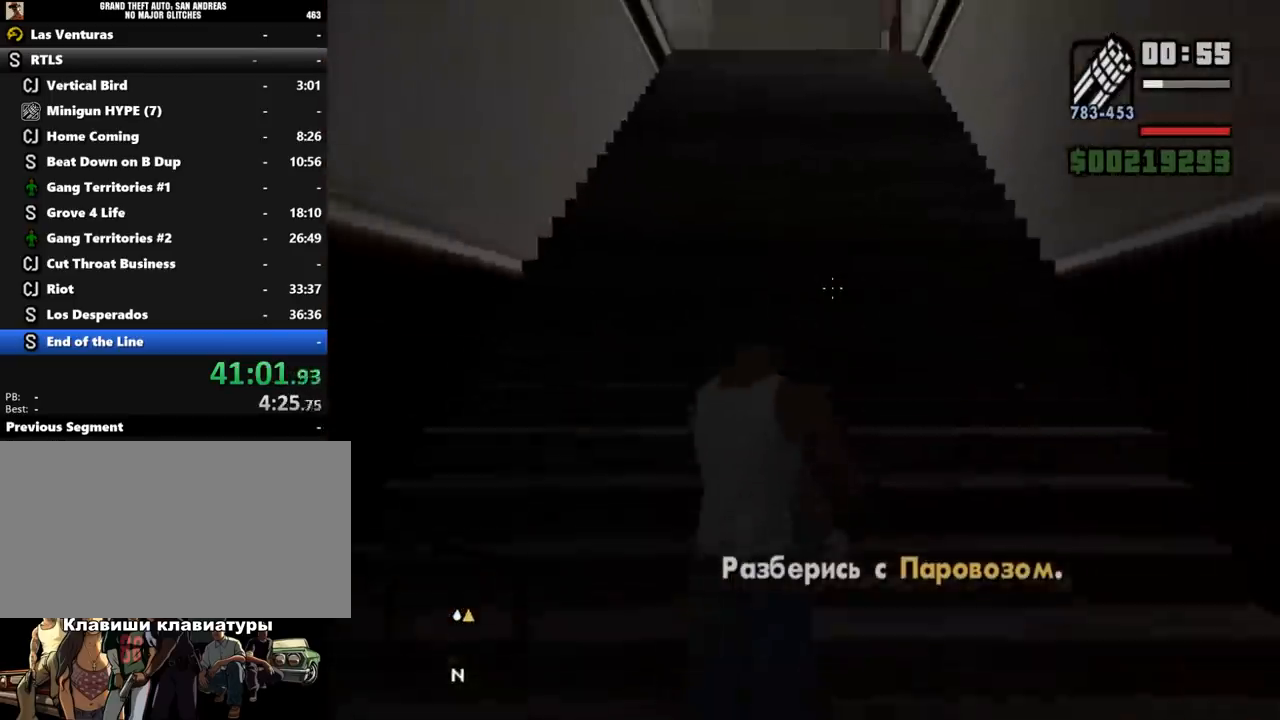
{"keys": ["w"], "mouse": ["right"], "events": []}
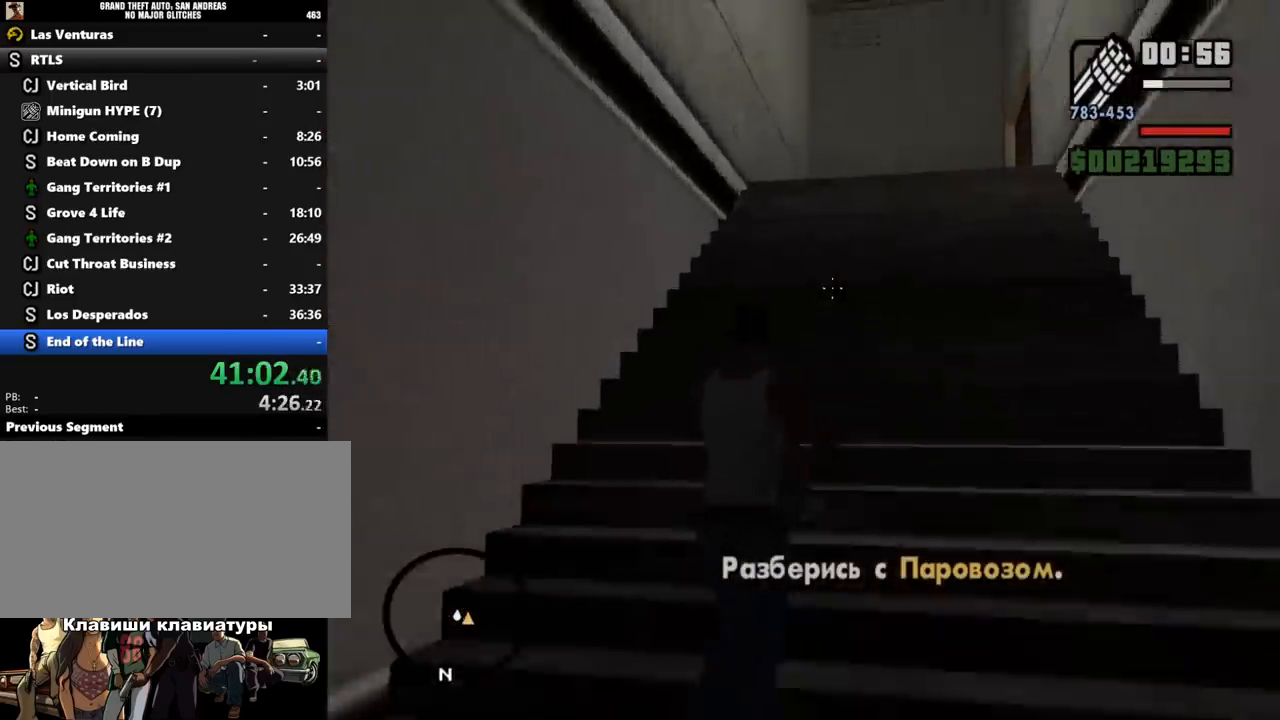
{"keys": ["w"], "mouse": ["right"], "events": []}
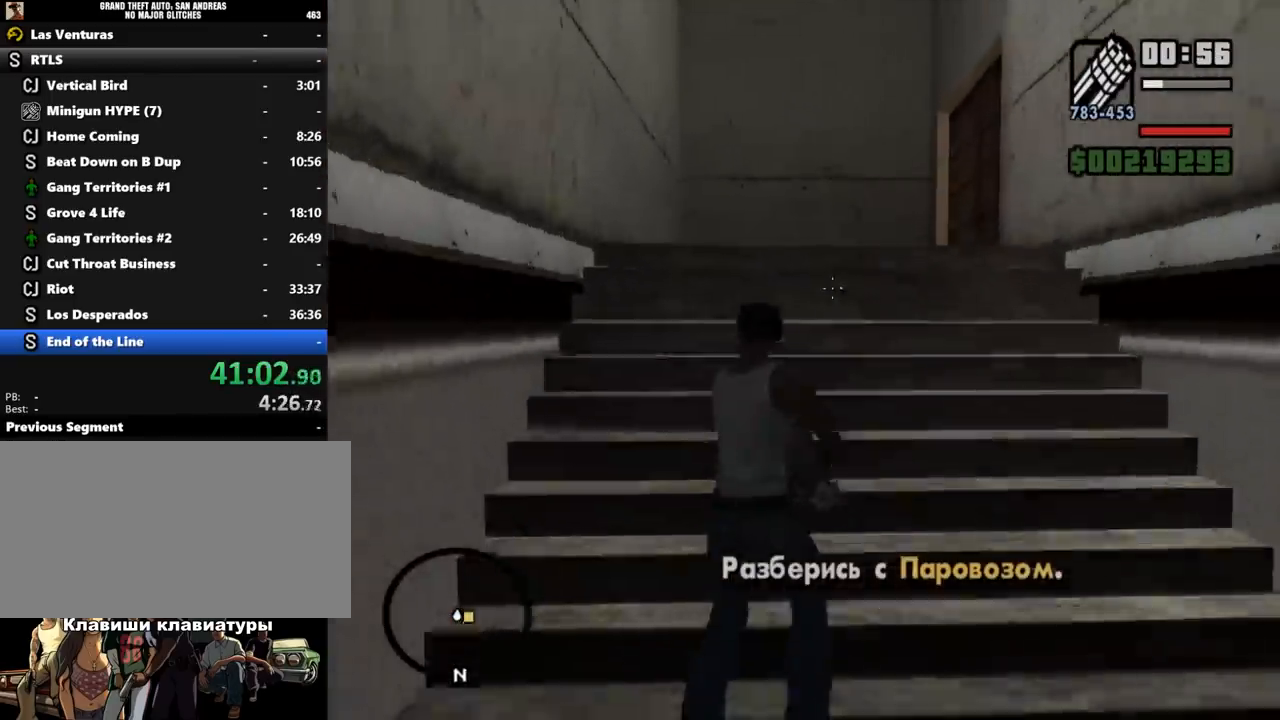
{"keys": ["w"], "mouse": ["right"], "events": []}
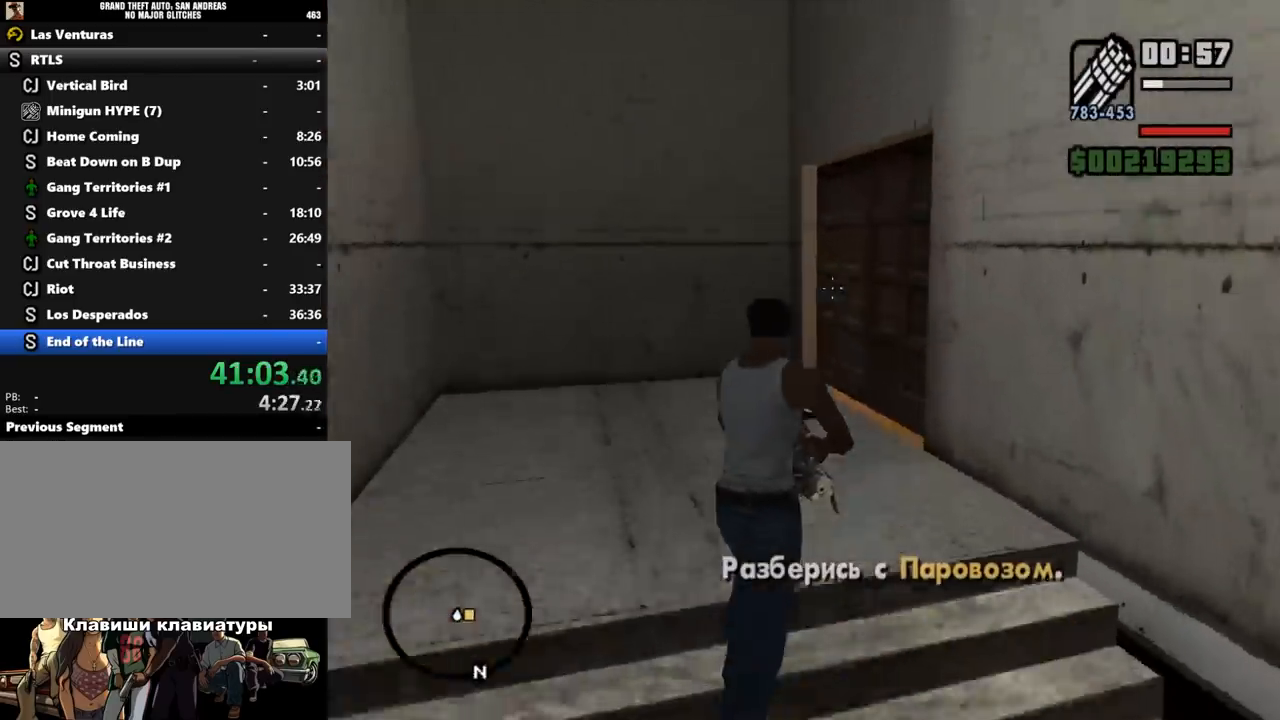
{"keys": ["w"], "mouse": ["right"], "events": []}
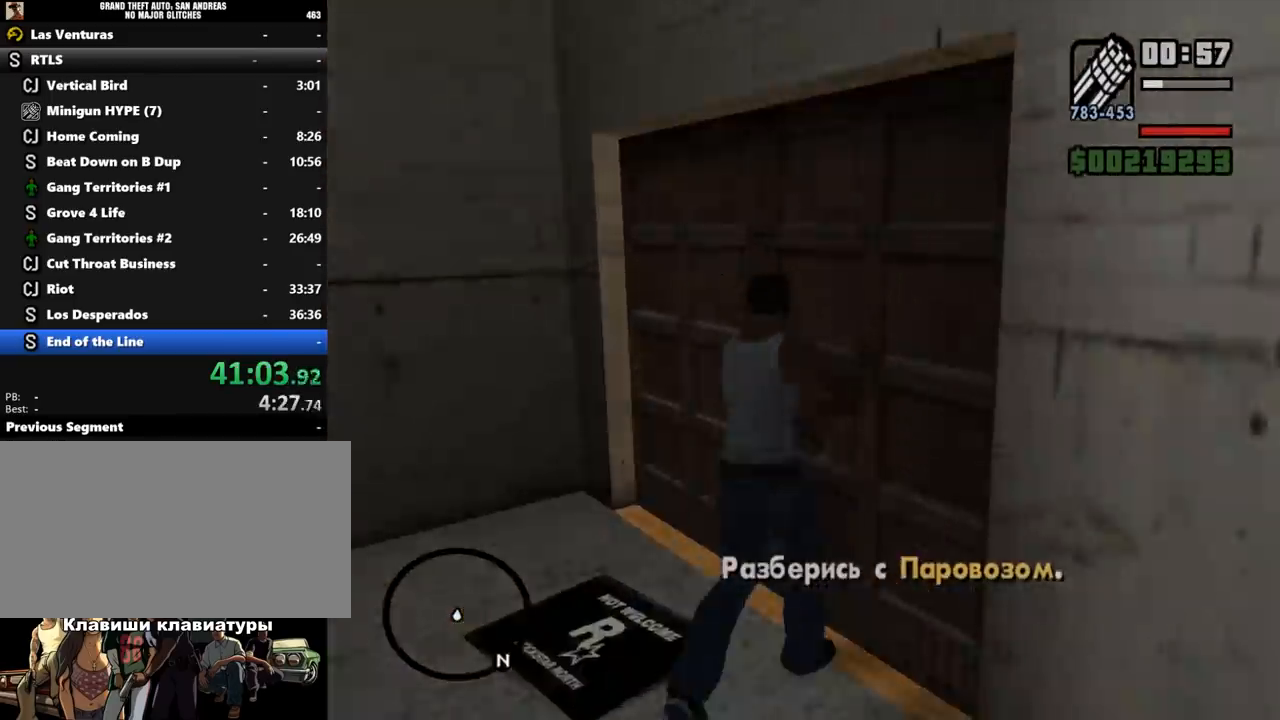
{"keys": [], "mouse": [], "events": [[433, "mouse_right", "up"], [467, "w", "up"]]}
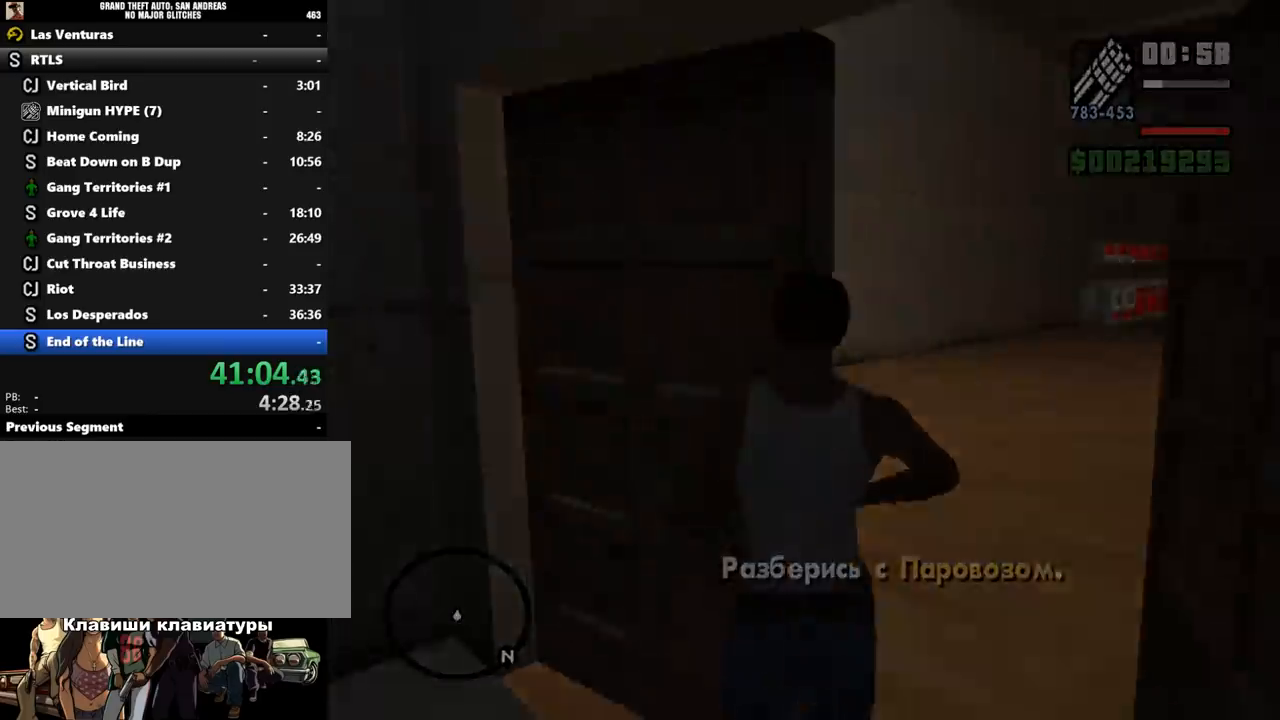
{"keys": [], "mouse": [], "events": [[33, "shift_l", "down"], [133, "shift_l", "up"], [200, "shift_l", "down"], [300, "shift_l", "up"], [367, "q", "down"], [500, "q", "up"]]}
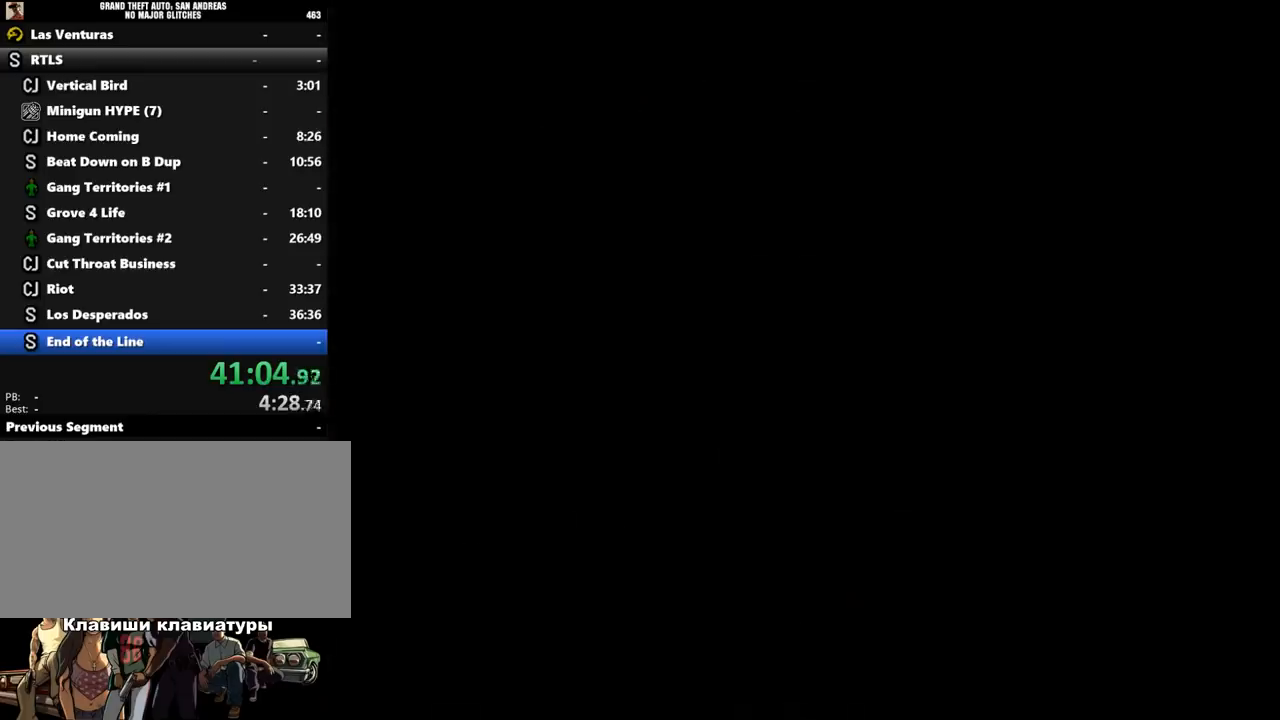
{"keys": [], "mouse": [], "events": [[167, "shift_l", "down"], [233, "shift_l", "up"], [300, "shift_l", "down"], [367, "shift_l", "up"], [433, "shift_l", "down"], [500, "shift_l", "up"]]}
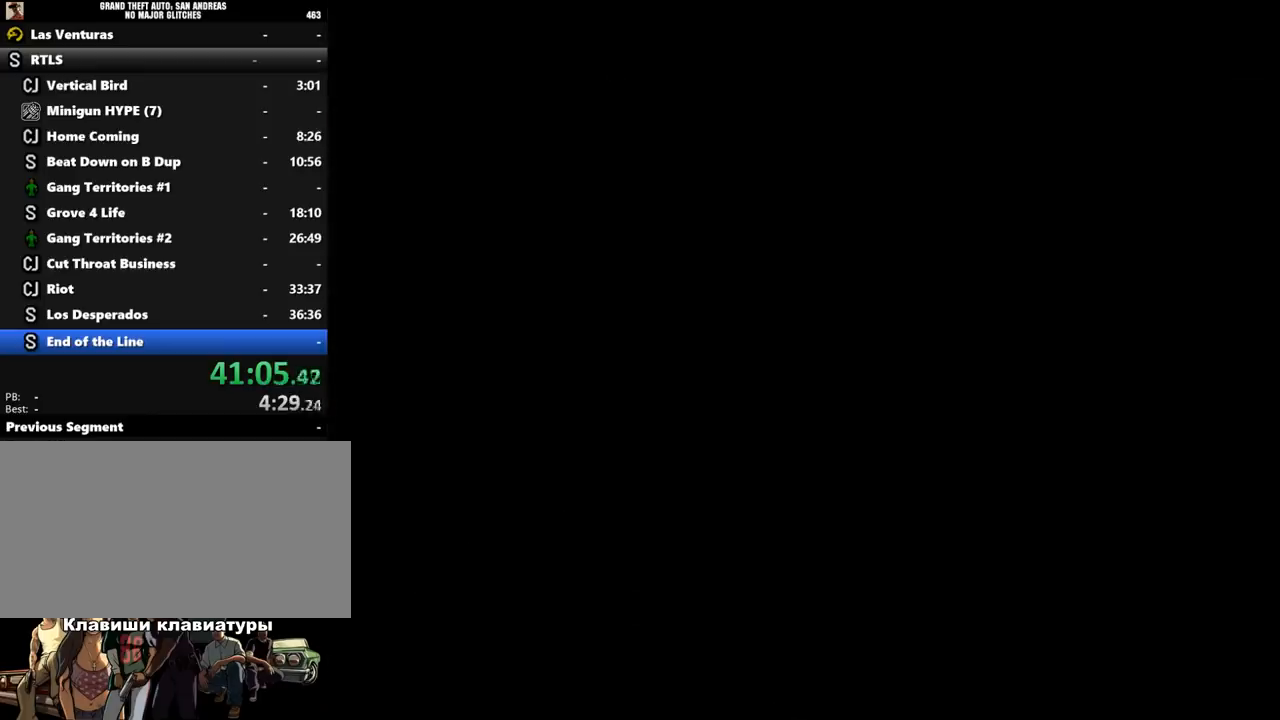
{"keys": ["w"], "mouse": ["right"], "events": [[100, "shift_l", "down"], [167, "shift_l", "up"], [233, "shift_l", "down"], [367, "shift_l", "up"], [467, "mouse_right", "down"], [467, "w", "down"]]}
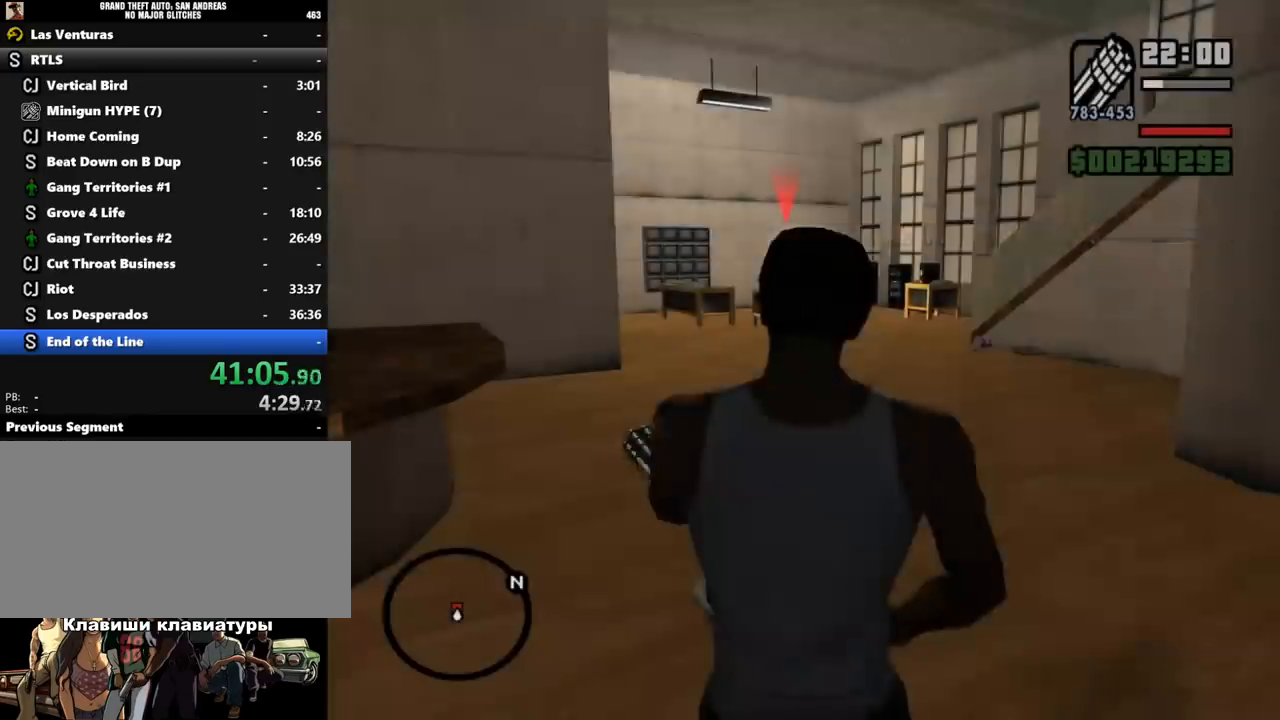
{"keys": ["w"], "mouse": ["right"], "events": []}
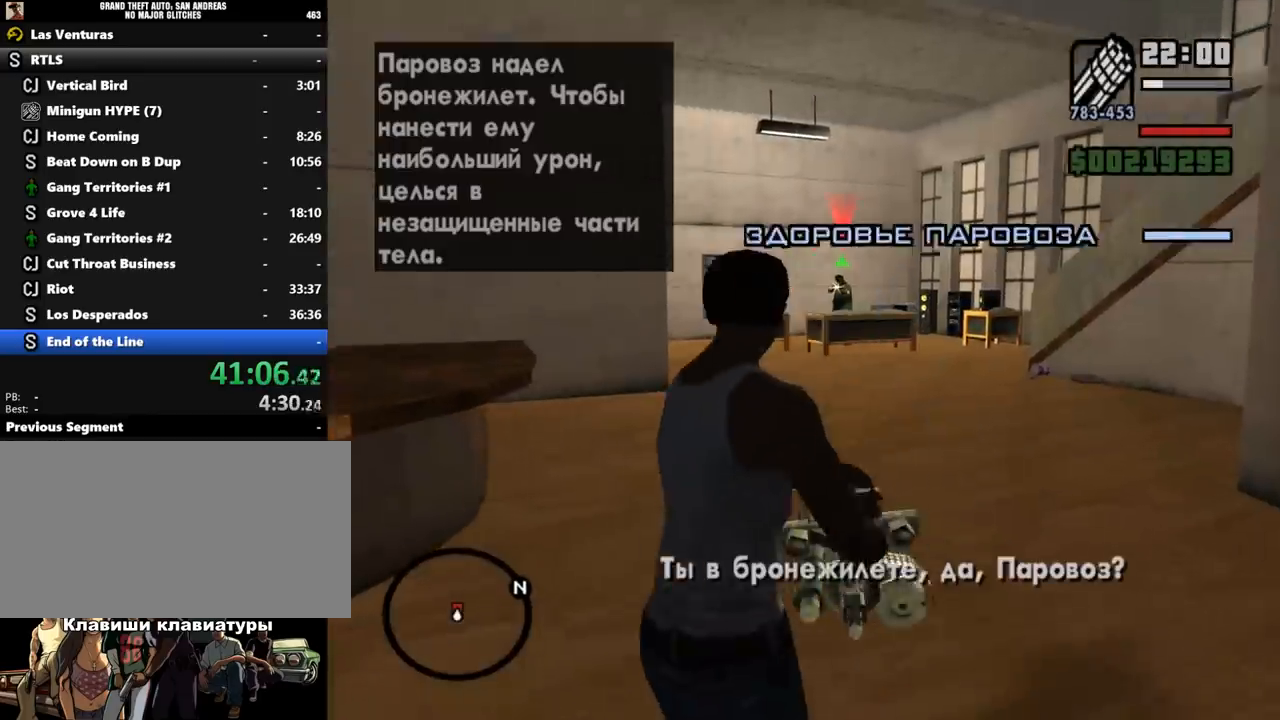
{"keys": ["w"], "mouse": ["left", "right"], "events": [[100, "mouse_left", "down"]]}
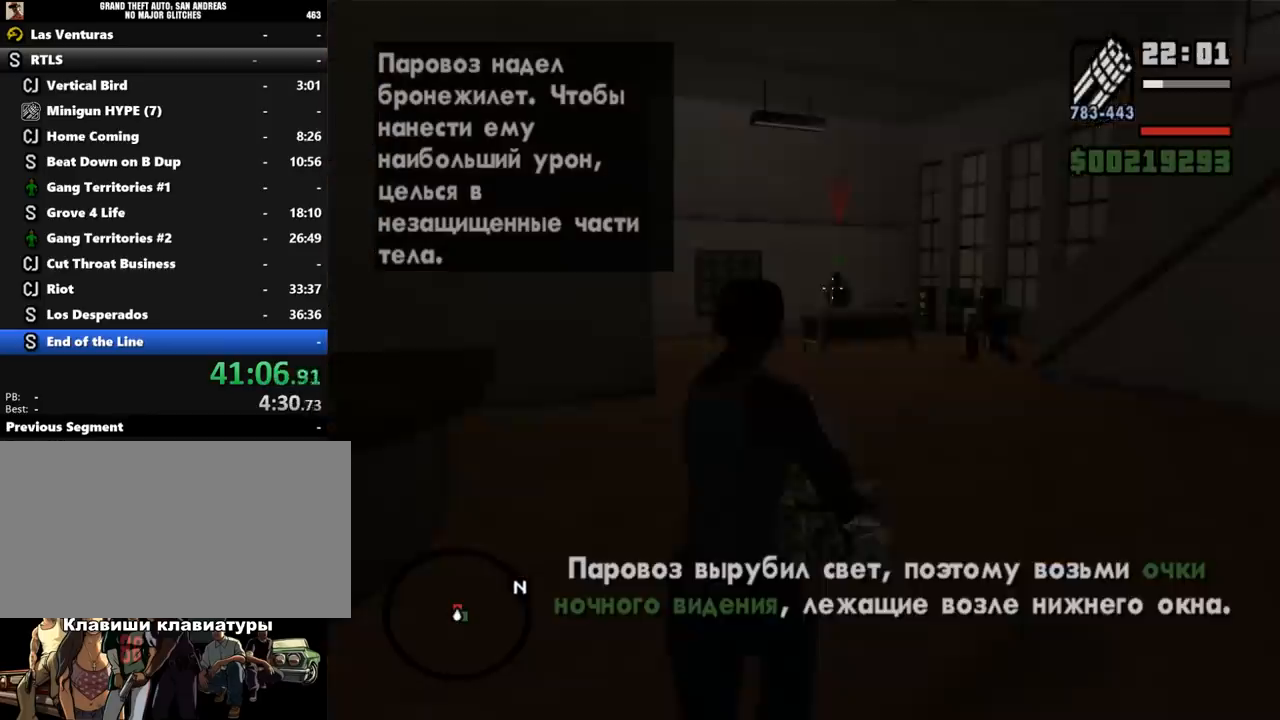
{"keys": ["w"], "mouse": ["left", "right"], "events": []}
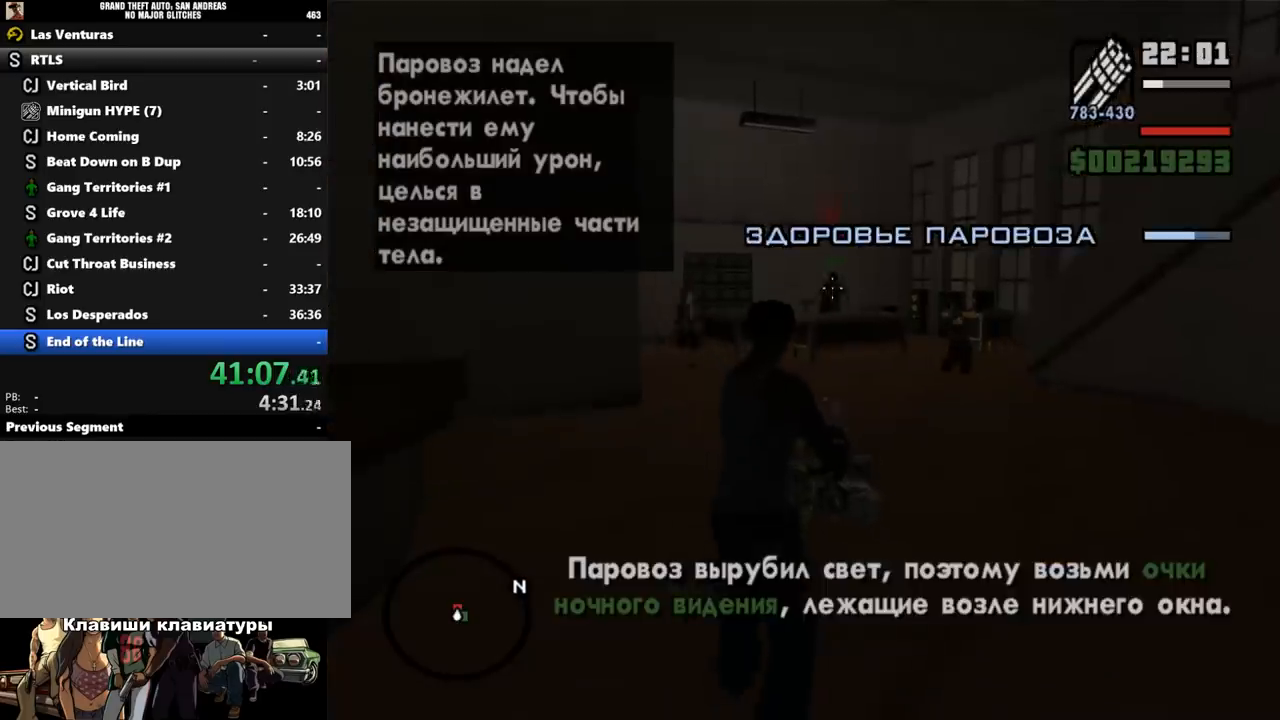
{"keys": ["s"], "mouse": ["left", "right"], "events": [[67, "w", "up"], [200, "s", "down"]]}
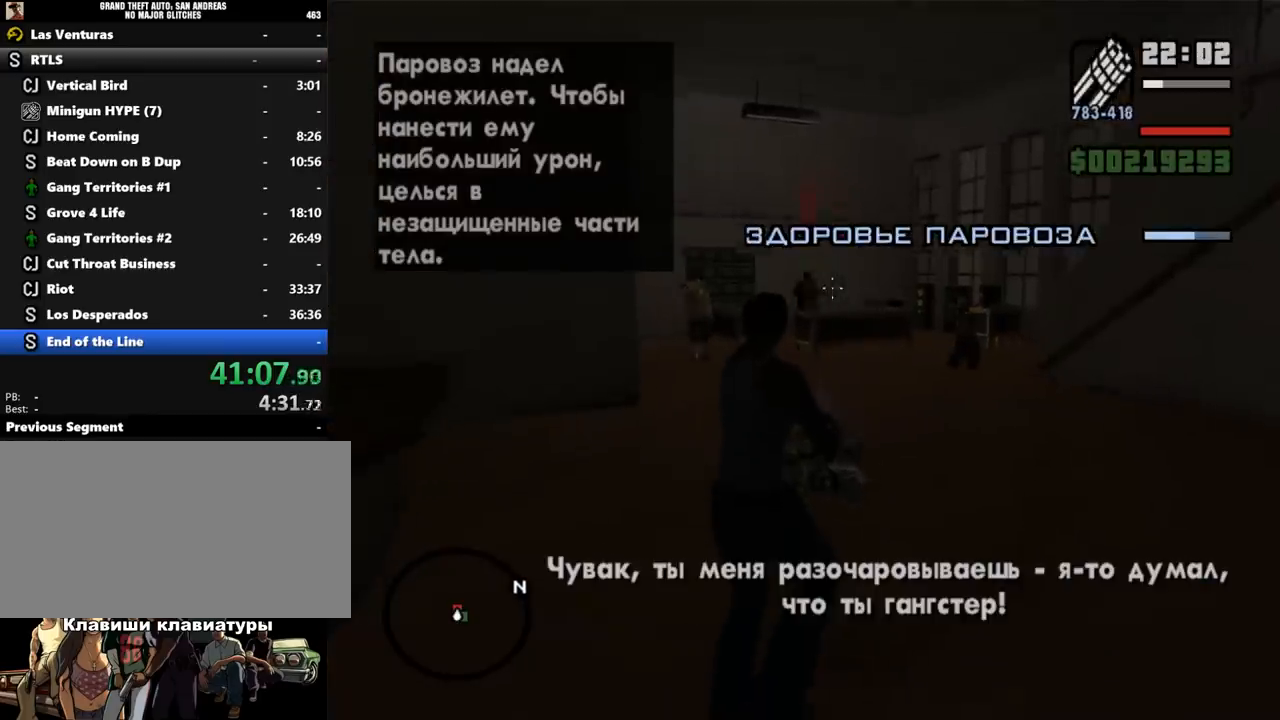
{"keys": ["s"], "mouse": ["left", "right"], "events": []}
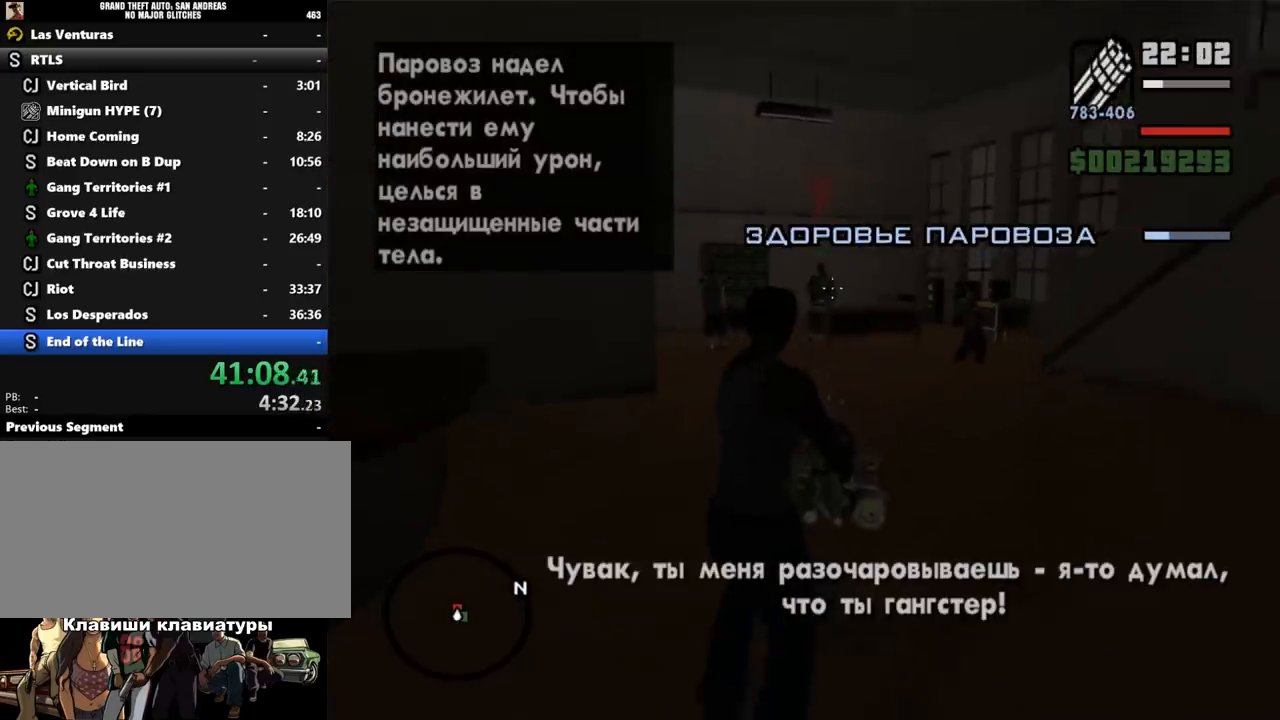
{"keys": ["a"], "mouse": ["left", "right"], "events": [[67, "a", "down"], [200, "s", "up"]]}
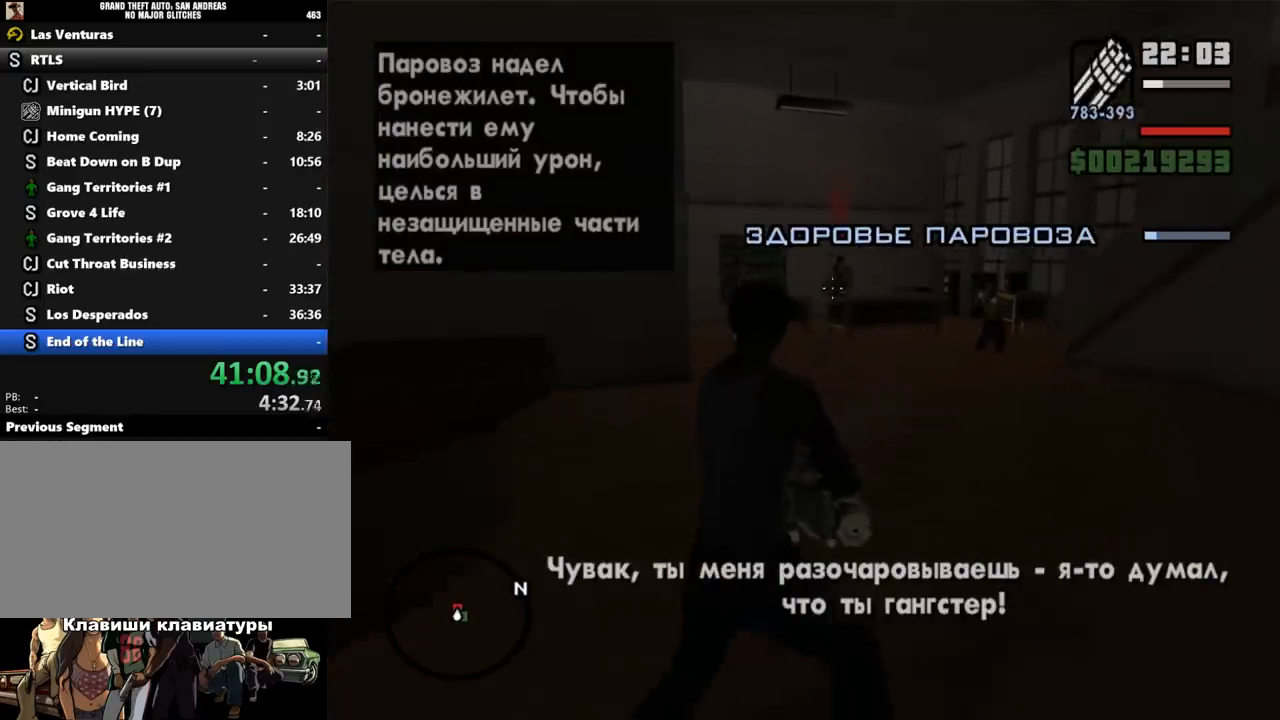
{"keys": [], "mouse": ["left", "right"], "events": [[67, "a", "up"], [133, "d", "down"], [367, "d", "up"]]}
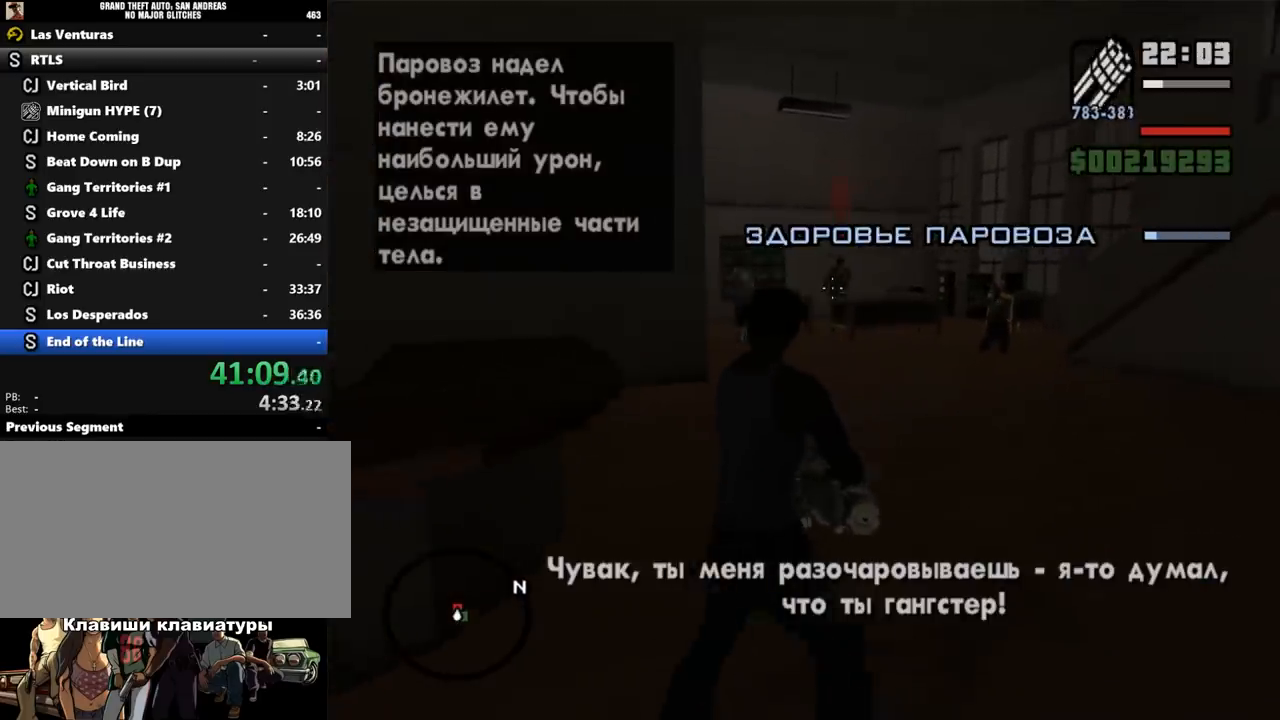
{"keys": ["d"], "mouse": ["left", "right"], "events": [[67, "w", "down"], [333, "d", "down"], [500, "w", "up"]]}
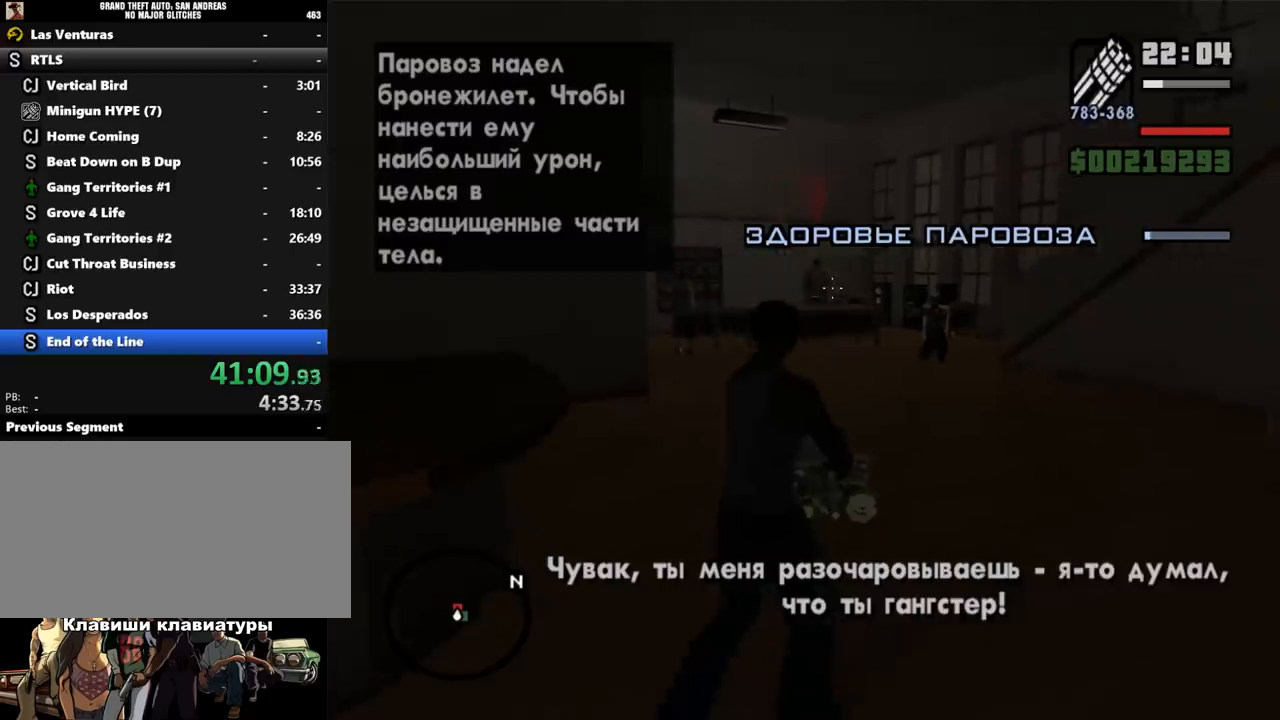
{"keys": ["a"], "mouse": ["left", "right"], "events": [[400, "d", "up"], [433, "a", "down"]]}
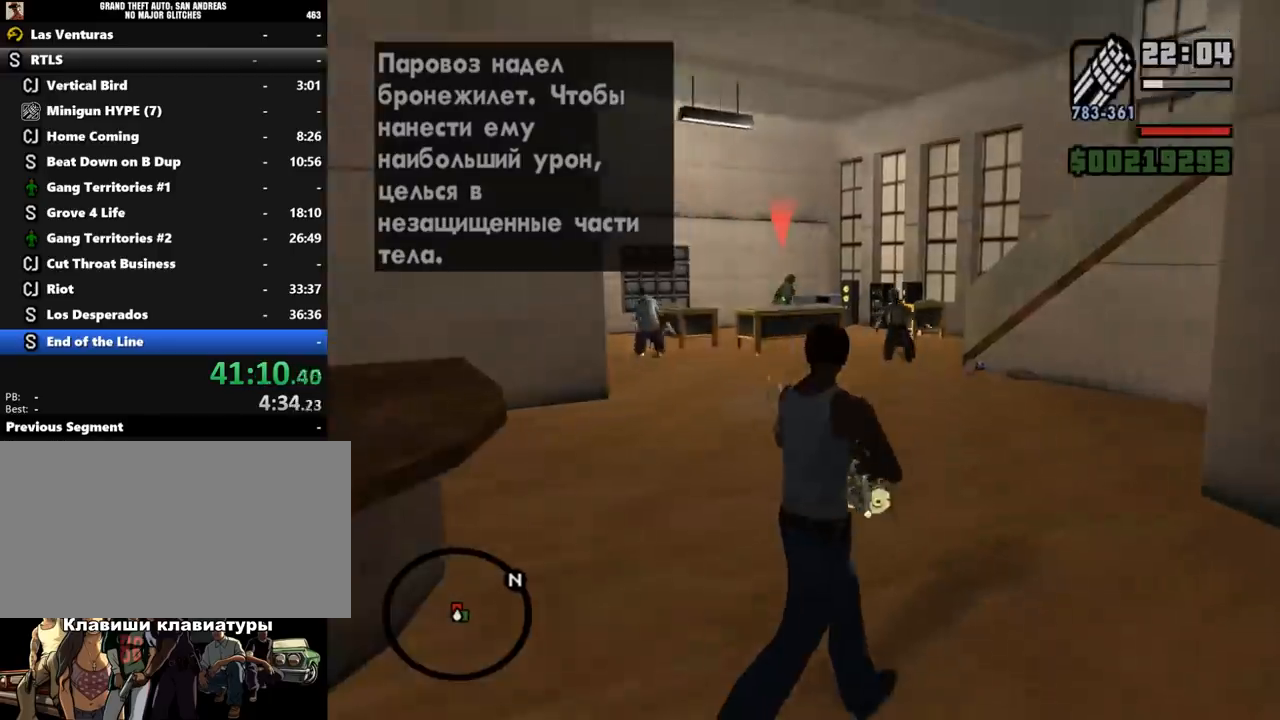
{"keys": ["shift_l"], "mouse": [], "events": [[100, "a", "up"], [167, "mouse_left", "up"], [200, "mouse_right", "up"], [367, "shift_l", "down"], [433, "shift_l", "up"], [500, "shift_l", "down"]]}
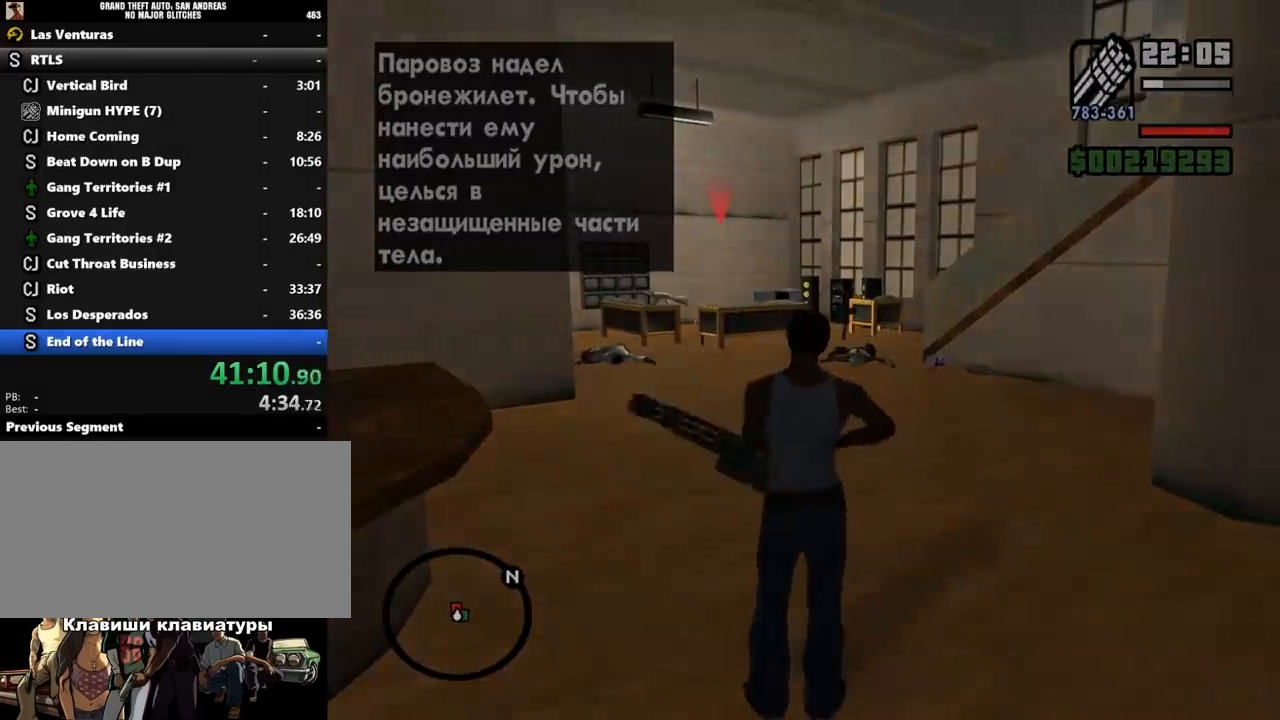
{"keys": ["shift_l"], "mouse": [], "events": [[233, "shift_l", "up"], [300, "shift_l", "down"], [367, "shift_l", "up"], [467, "shift_l", "down"]]}
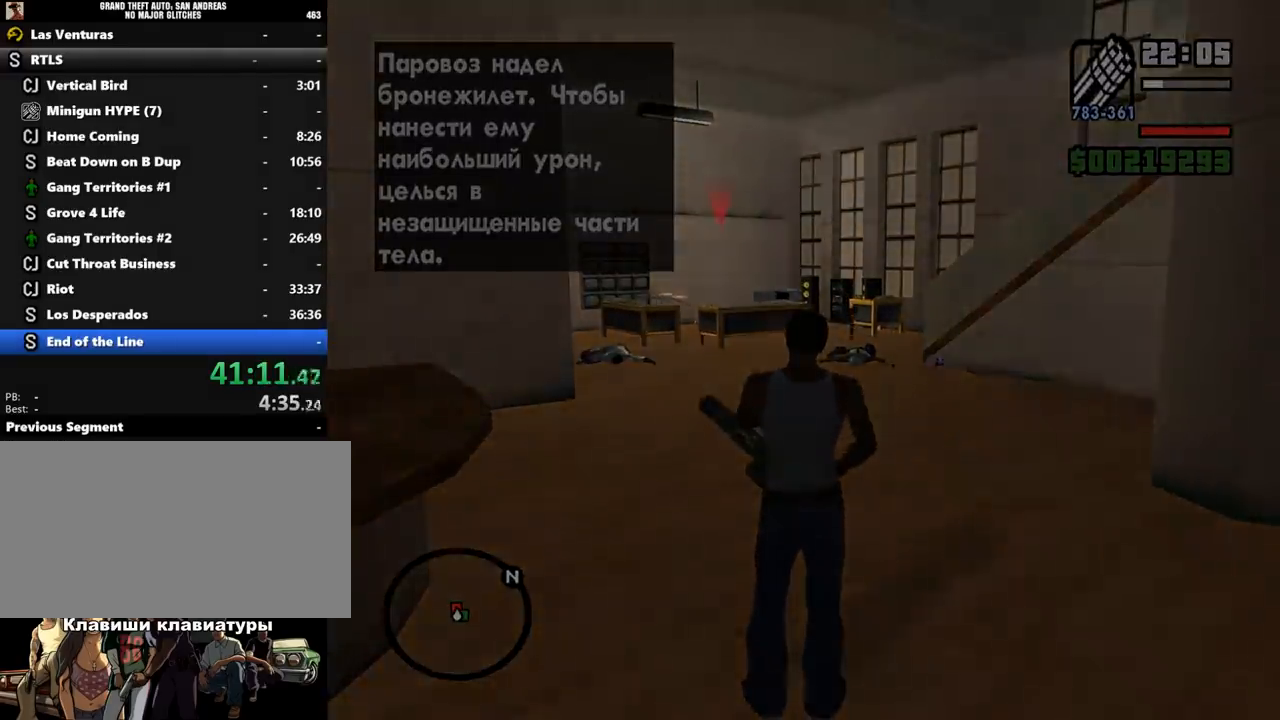
{"keys": [], "mouse": [], "events": [[33, "shift_l", "up"], [133, "shift_l", "down"], [200, "shift_l", "up"], [267, "shift_l", "down"], [333, "shift_l", "up"], [400, "shift_l", "down"], [467, "shift_l", "up"]]}